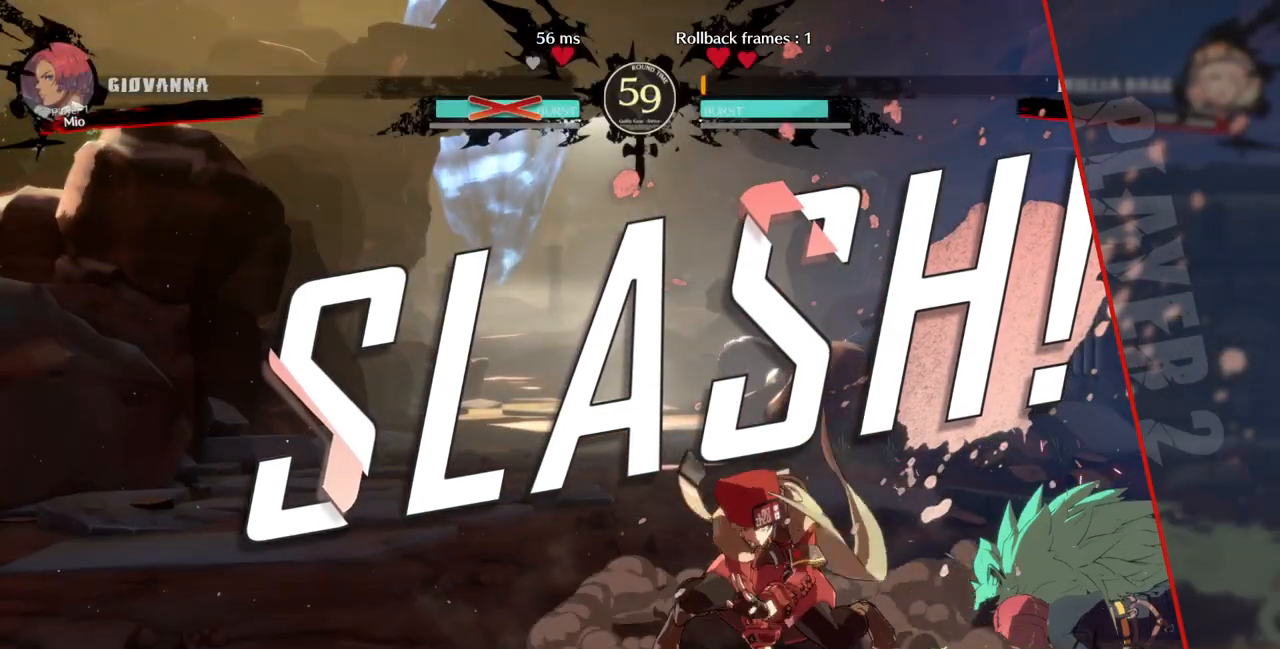
Gameplay with a controller (arcade stick); each line is a JSON object with the inputs held at the frame after it (dt_ms = milliseconds from this image to that frame). "events" lists button and stick changes between this image and that frame as [ms after this image, input, new state], when the widget could be followed in between. Not read: L3 R3 SELECT START.
{"dt_ms": 500, "buttons": [], "events": []}
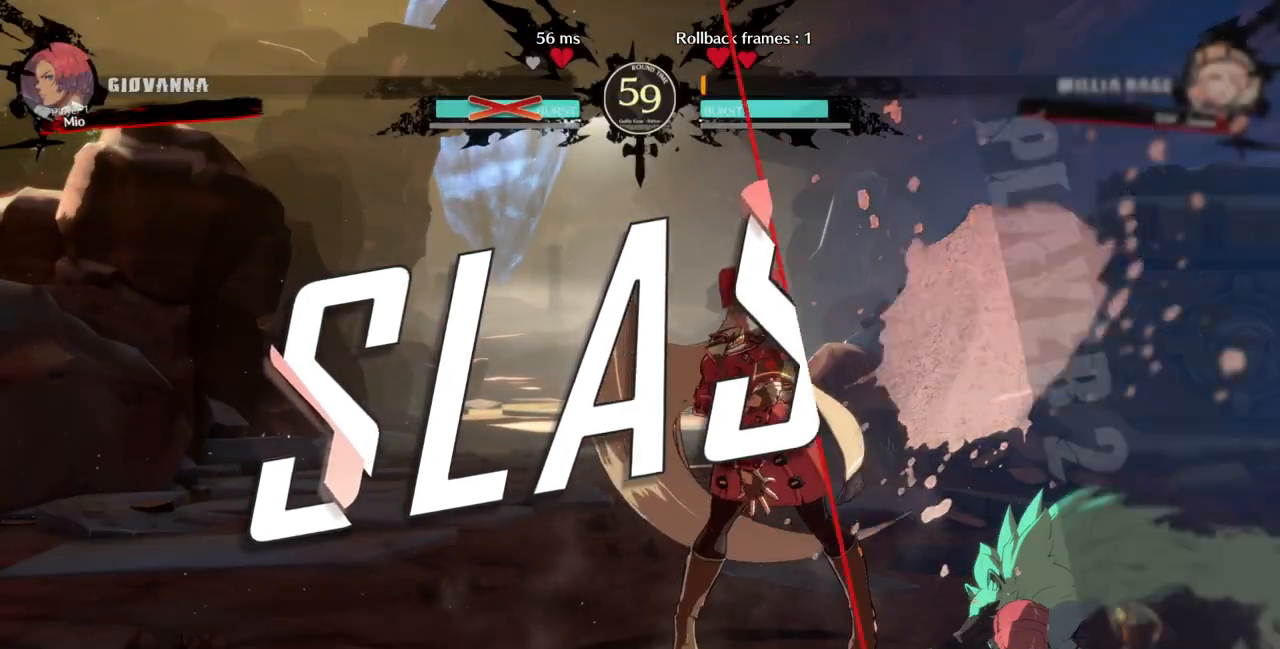
{"dt_ms": 500, "buttons": [], "events": [[200, "CROSS", "down"], [367, "CROSS", "up"]]}
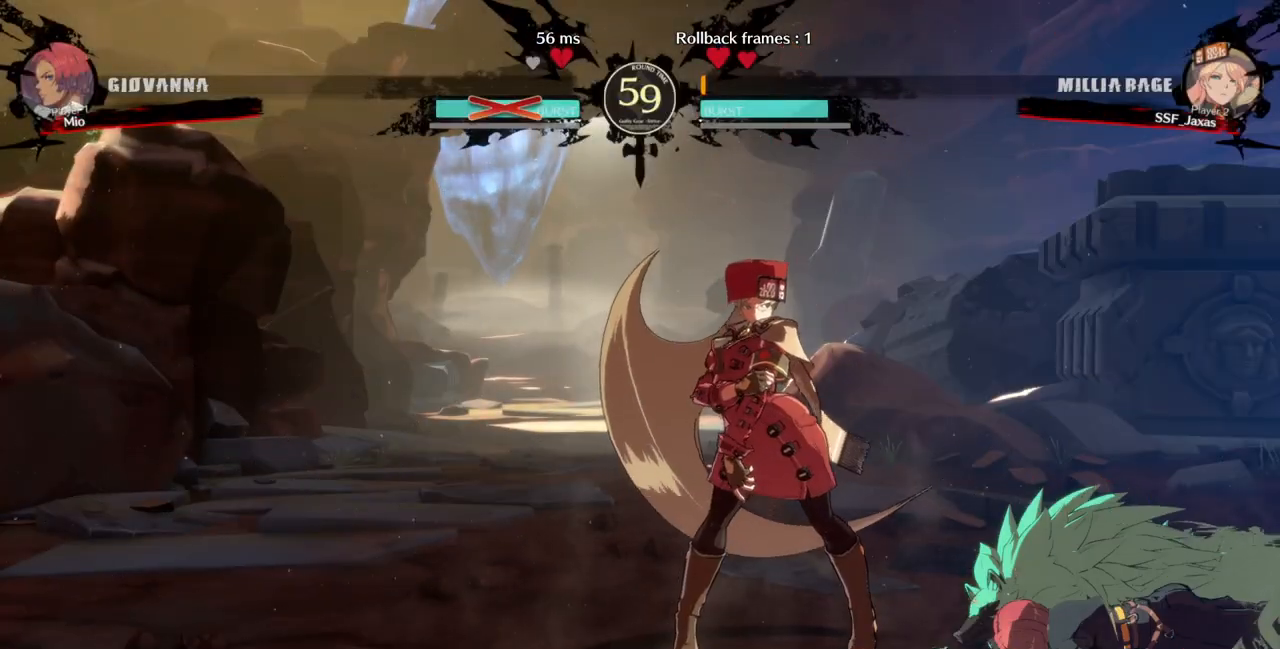
{"dt_ms": 500, "buttons": [], "events": [[300, "CROSS", "down"], [433, "CROSS", "up"]]}
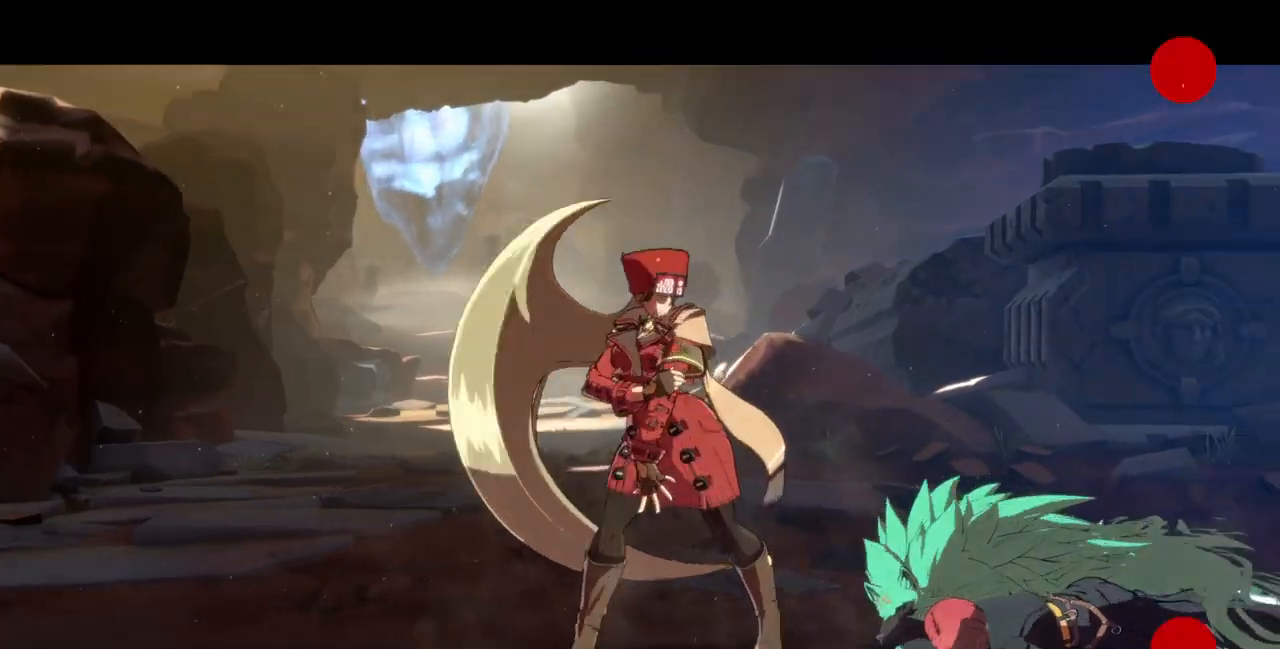
{"dt_ms": 500, "buttons": ["CROSS"], "events": [[367, "CROSS", "down"]]}
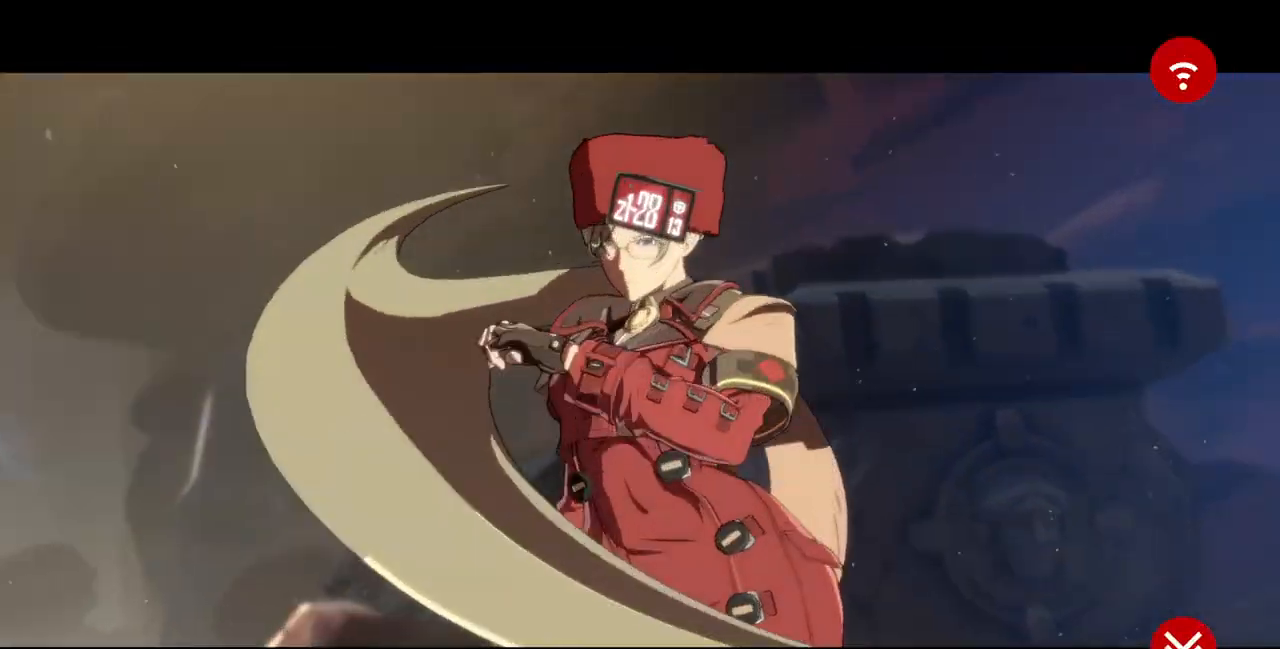
{"dt_ms": 500, "buttons": [], "events": [[33, "CROSS", "up"]]}
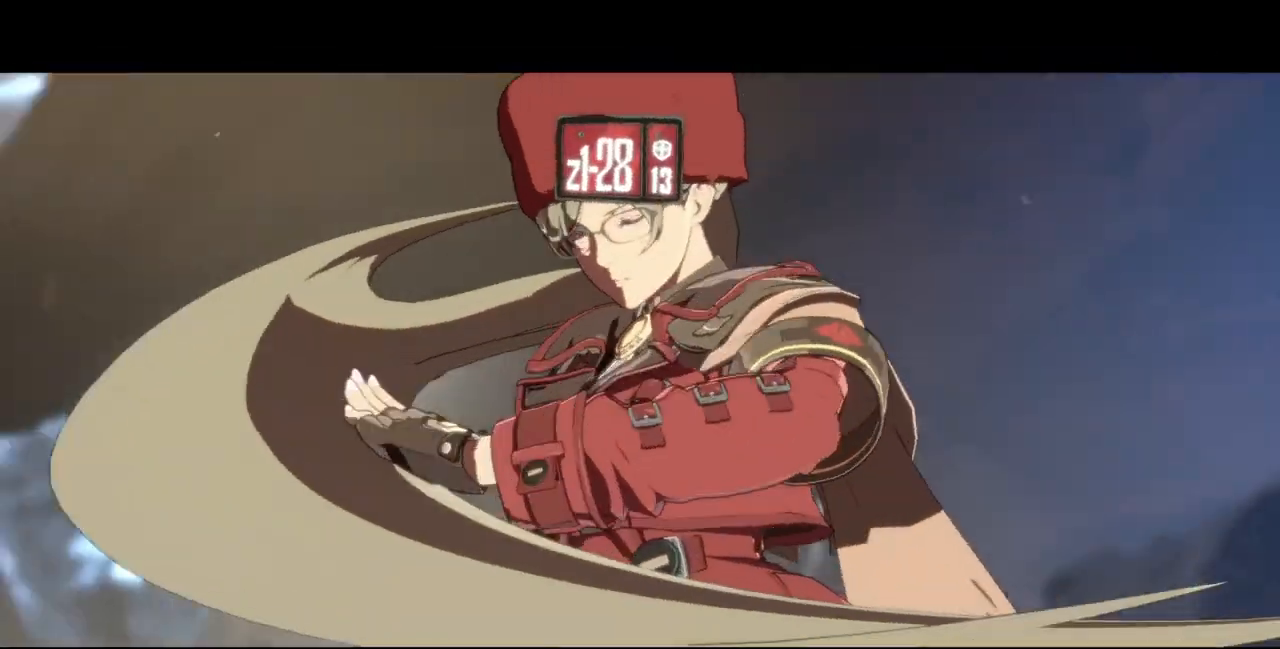
{"dt_ms": 500, "buttons": ["CROSS"]}
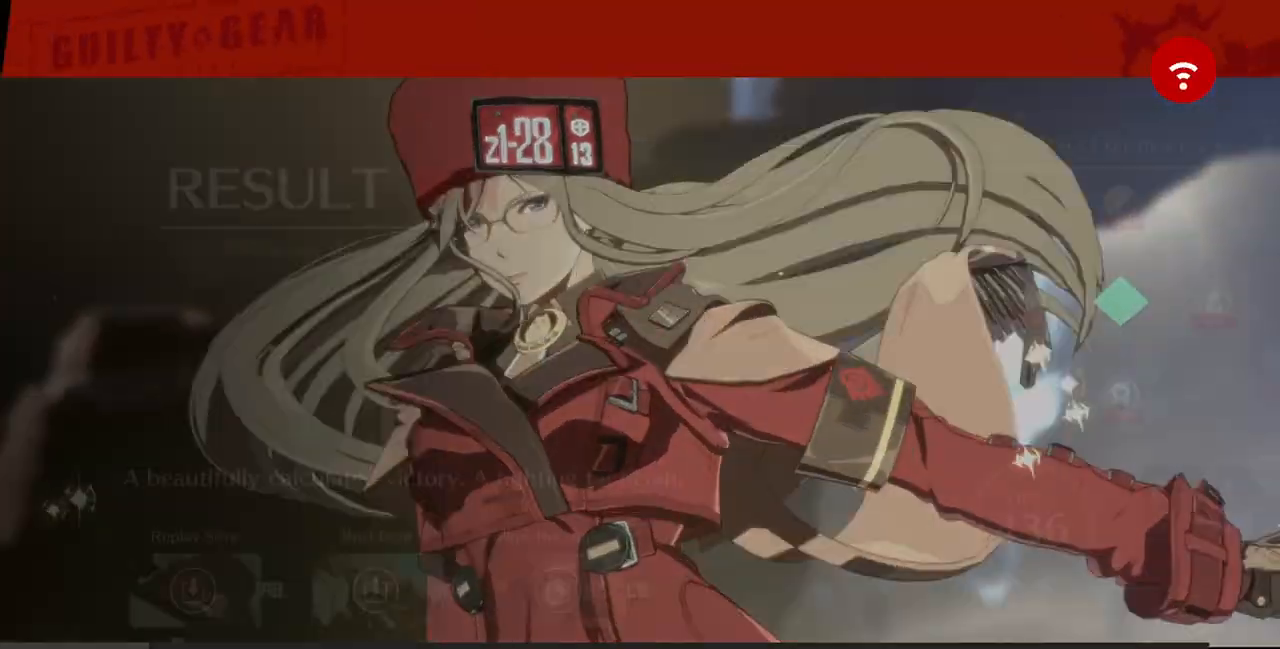
{"dt_ms": 500, "buttons": ["CROSS"], "events": [[33, "CROSS", "up"], [500, "CROSS", "down"]]}
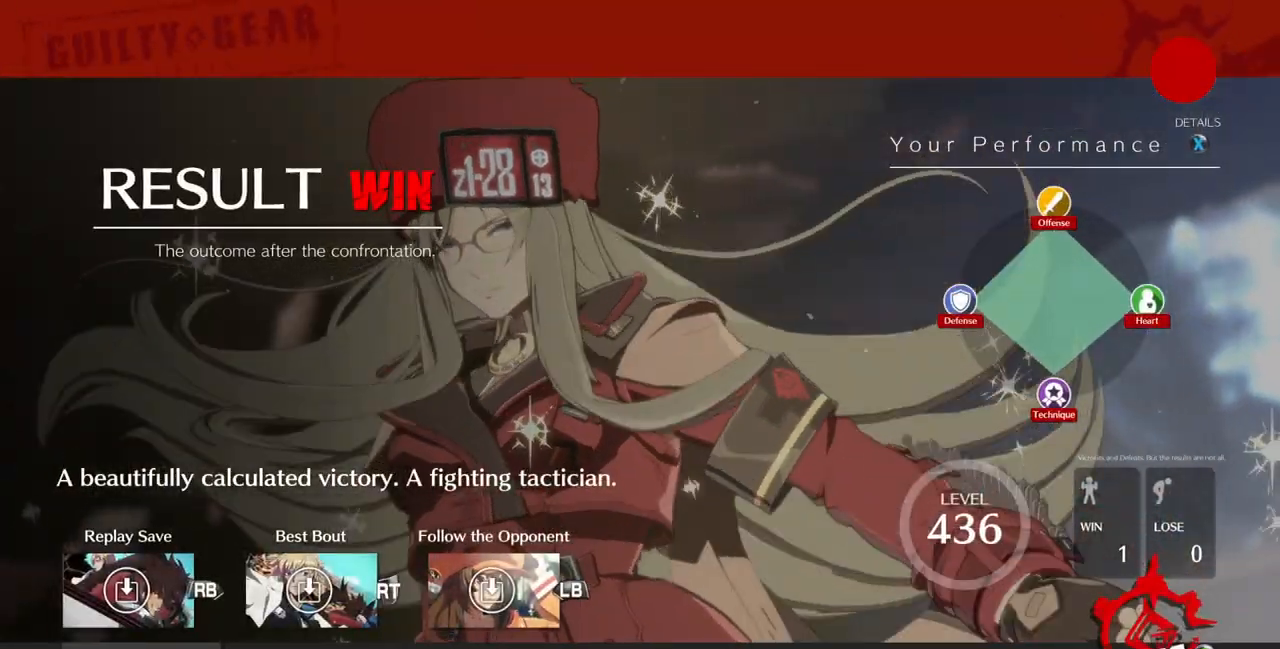
{"dt_ms": 500, "buttons": ["CROSS"], "events": [[100, "CROSS", "up"], [400, "CROSS", "down"]]}
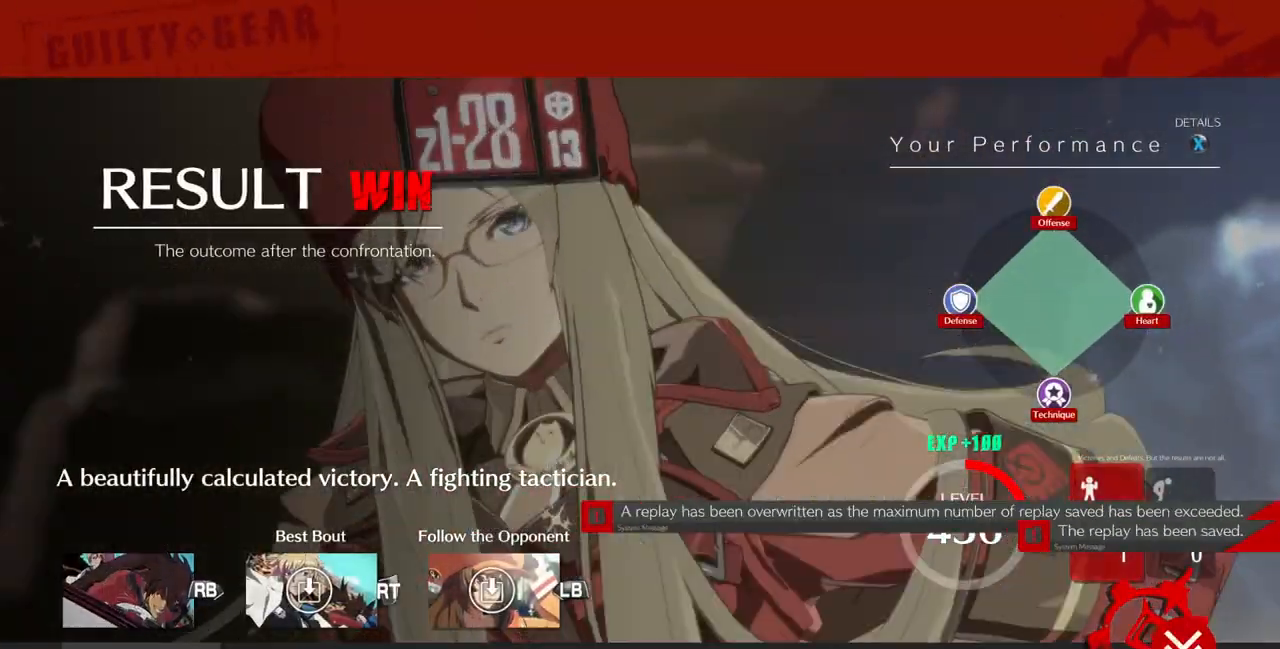
{"dt_ms": 500, "buttons": ["CROSS"], "events": [[33, "CROSS", "up"], [500, "CROSS", "down"]]}
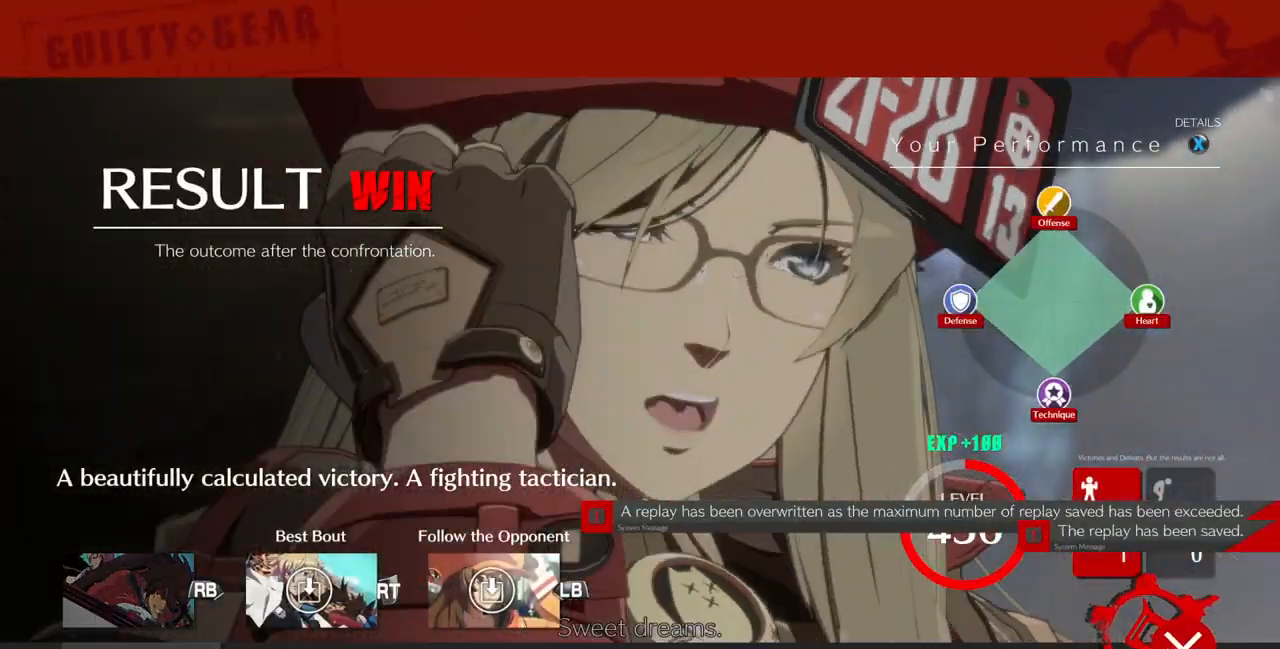
{"dt_ms": 500, "buttons": [], "events": [[133, "CROSS", "up"], [300, "CROSS", "down"], [433, "CROSS", "up"]]}
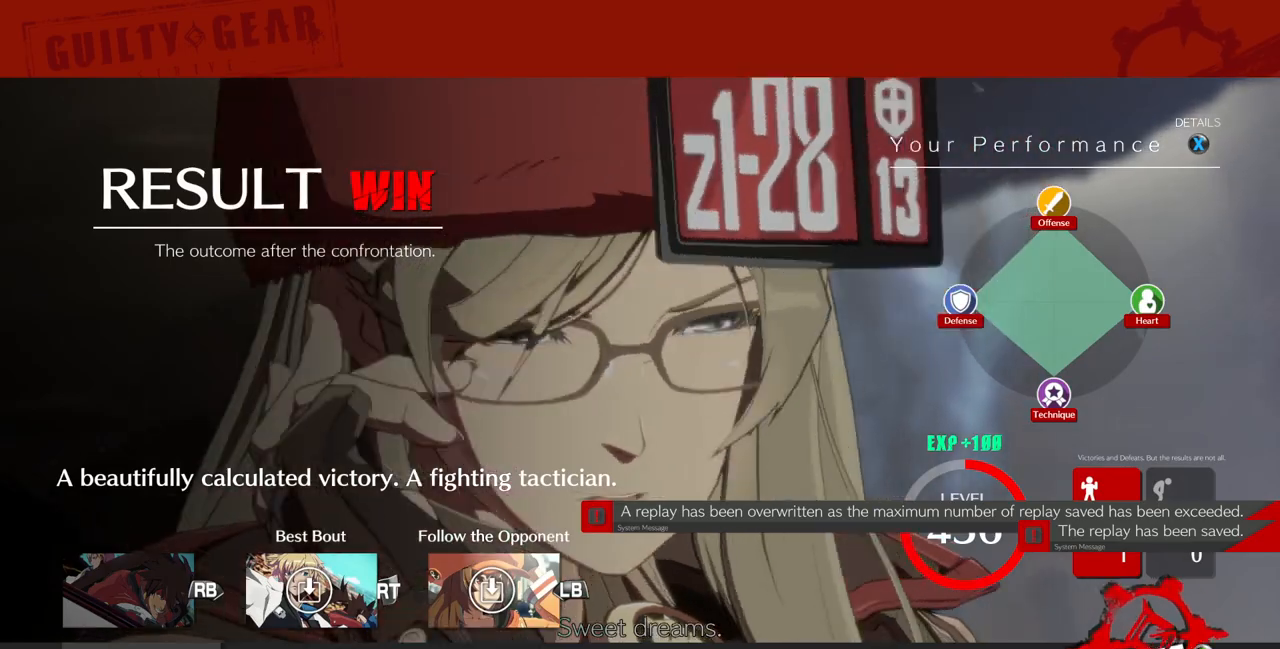
{"dt_ms": 500, "buttons": ["CROSS"], "events": [[67, "CROSS", "down"], [167, "CROSS", "up"], [300, "CROSS", "down"], [400, "CROSS", "up"], [500, "CROSS", "down"]]}
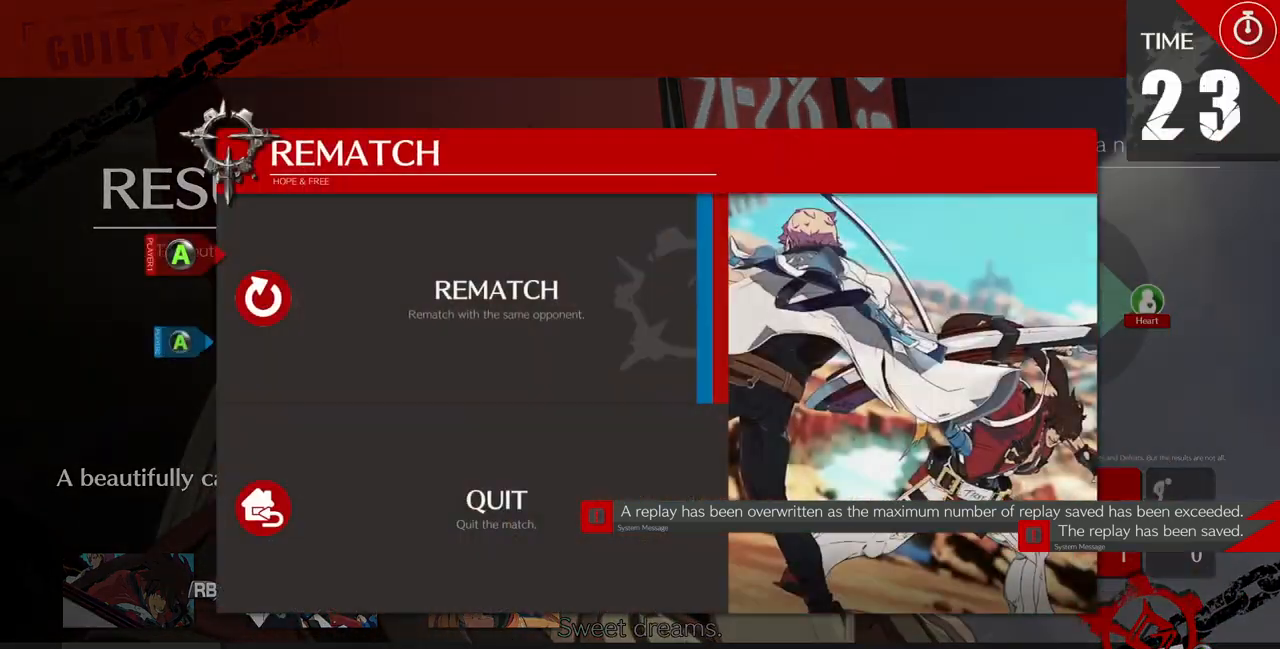
{"dt_ms": 500, "buttons": [], "events": [[100, "CROSS", "up"], [233, "CROSS", "down"], [333, "CROSS", "up"]]}
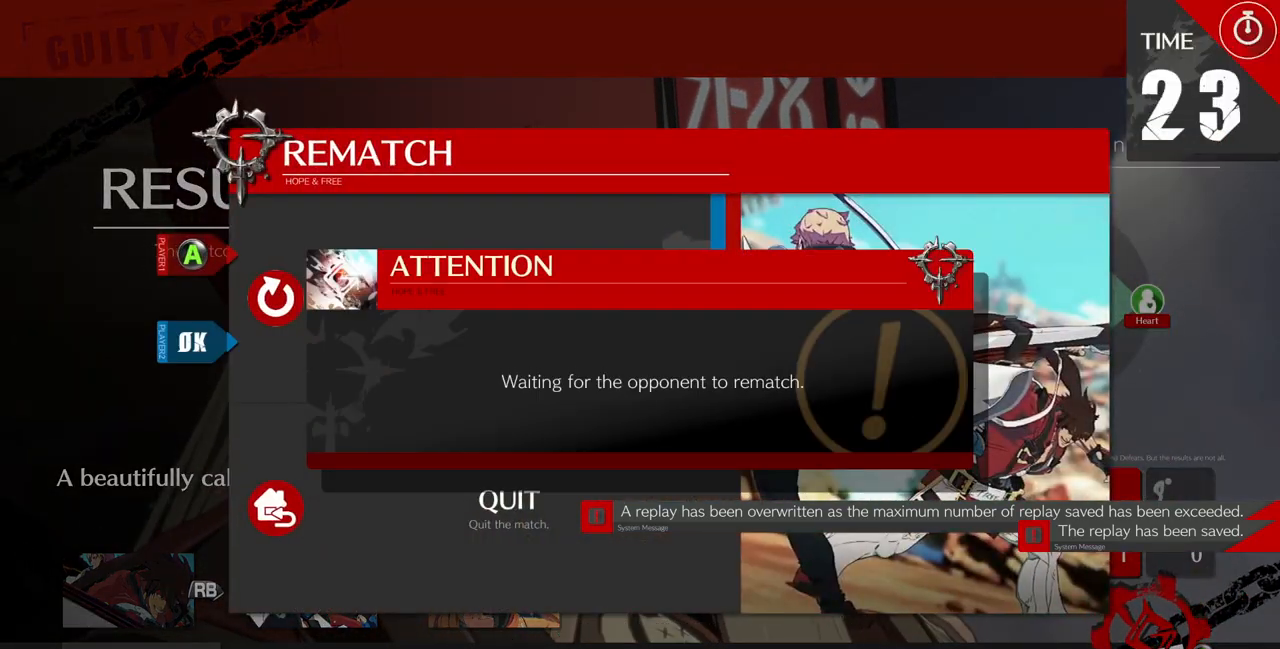
{"dt_ms": 500, "buttons": ["CROSS"], "events": [[500, "CROSS", "down"]]}
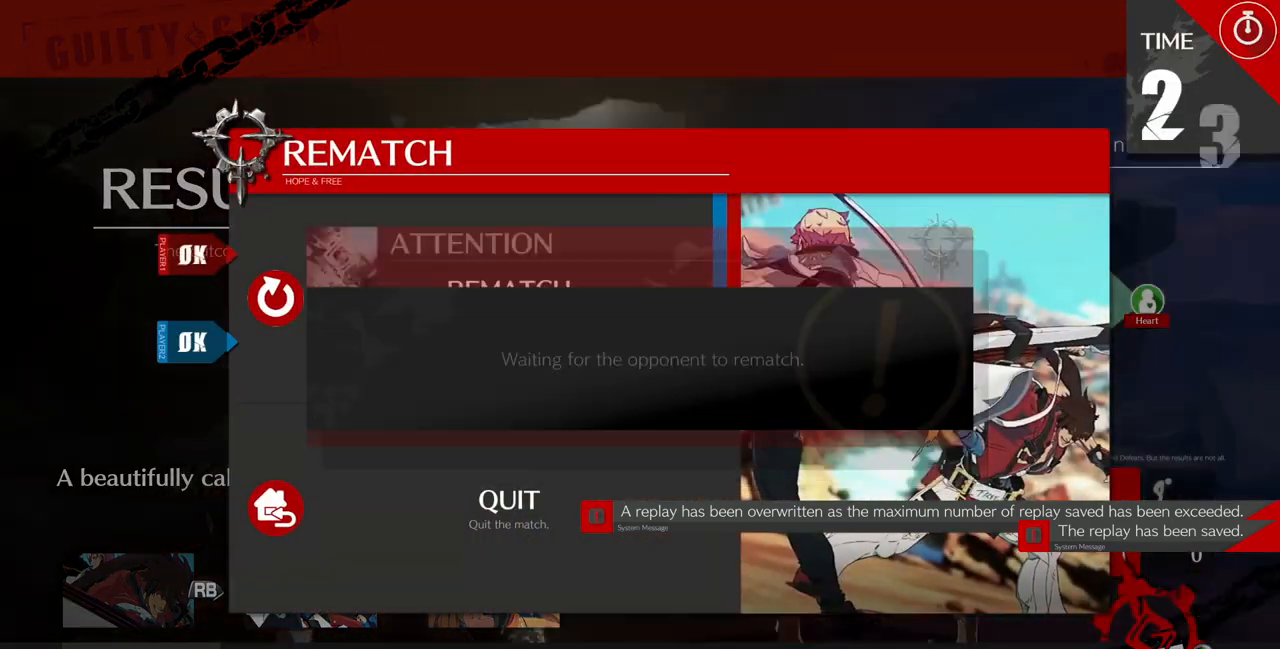
{"dt_ms": 500, "buttons": [], "events": [[133, "CROSS", "up"]]}
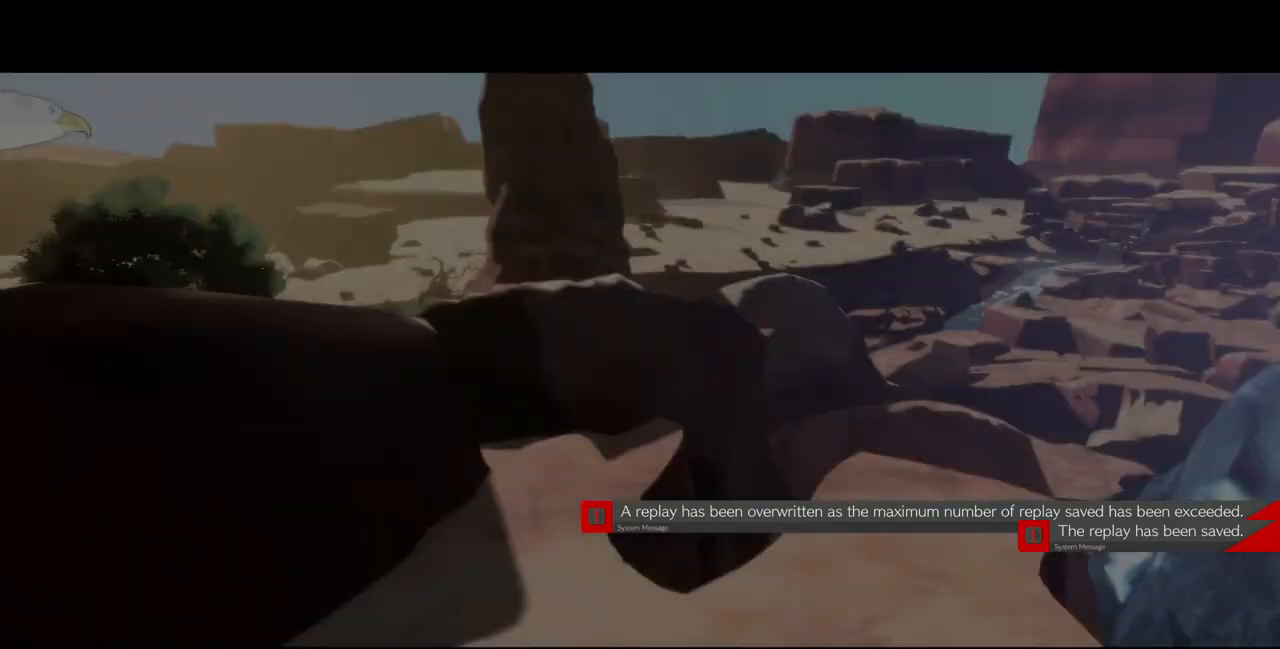
{"dt_ms": 500, "buttons": [], "events": []}
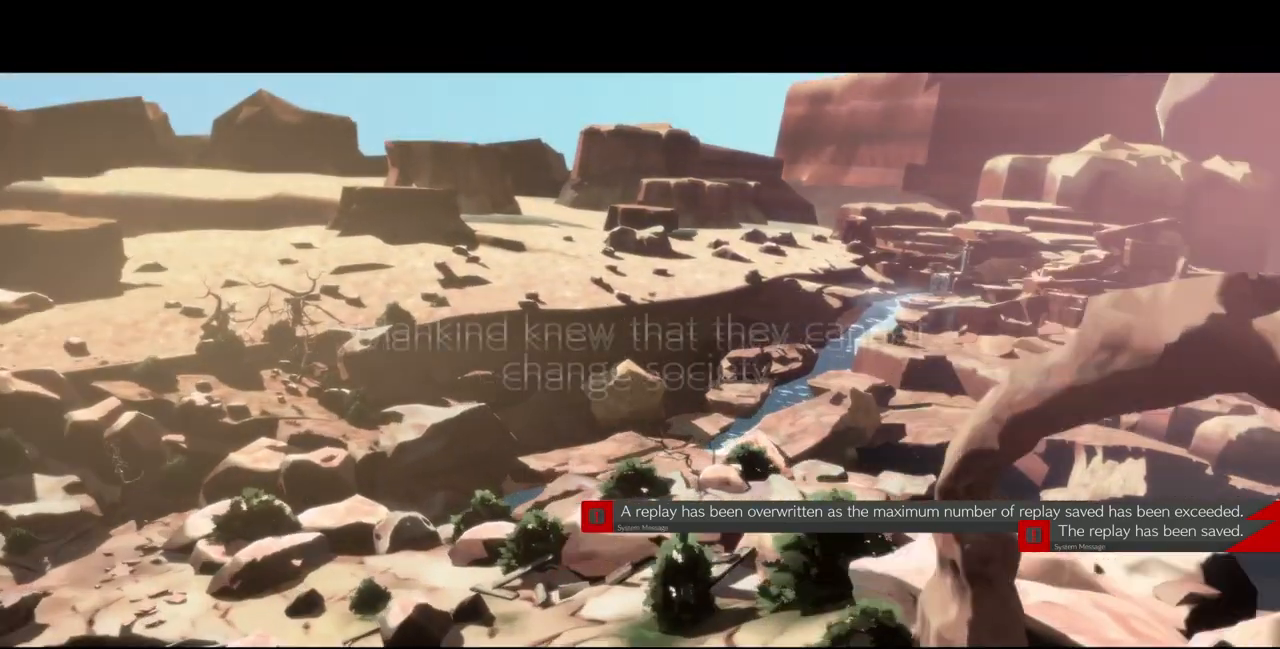
{"dt_ms": 500, "buttons": ["DPAD_UP"], "events": [[233, "CROSS", "down"], [233, "DPAD_LEFT", "down"], [233, "R1", "down"], [233, "SQUARE", "down"], [233, "TRIANGLE", "down"], [267, "TRIANGLE", "up"], [300, "R1", "up"], [300, "SQUARE", "up"], [333, "CROSS", "up"], [367, "DPAD_LEFT", "up"], [367, "DPAD_UP", "down"]]}
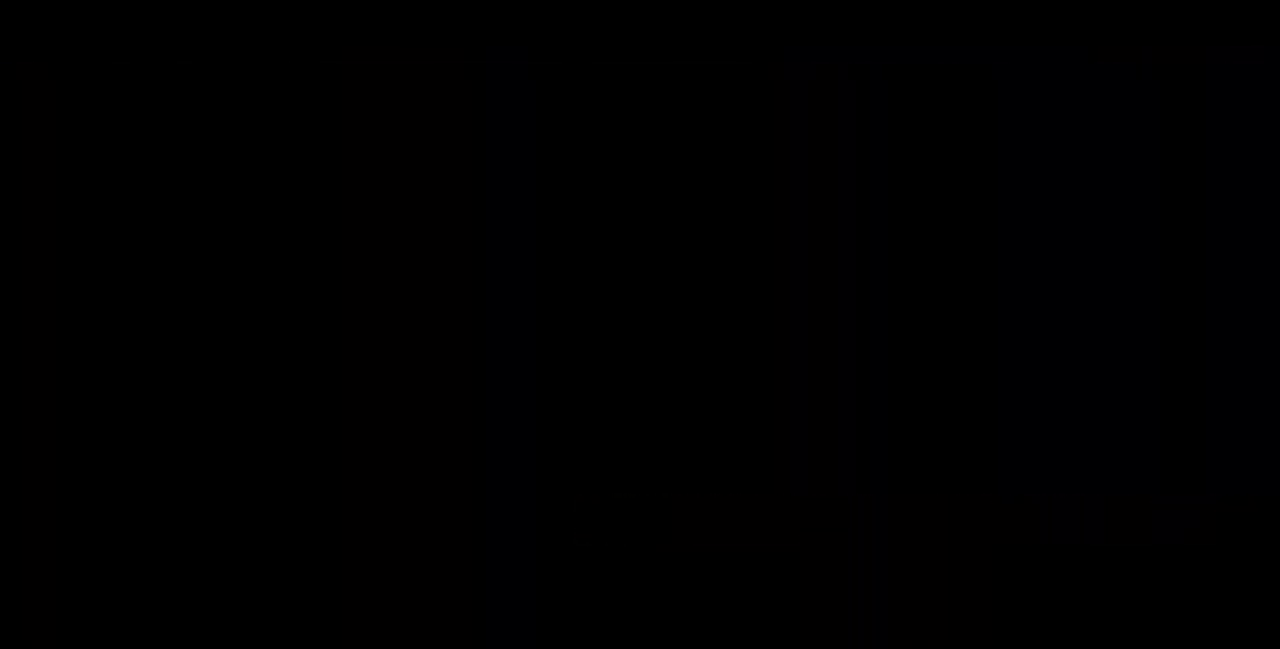
{"dt_ms": 500, "buttons": [], "events": [[67, "DPAD_UP", "up"], [167, "DPAD_LEFT", "down"], [167, "DPAD_UP", "down"], [367, "DPAD_LEFT", "up"], [400, "DPAD_DOWN", "down"], [400, "DPAD_UP", "up"], [433, "DPAD_DOWN", "up"]]}
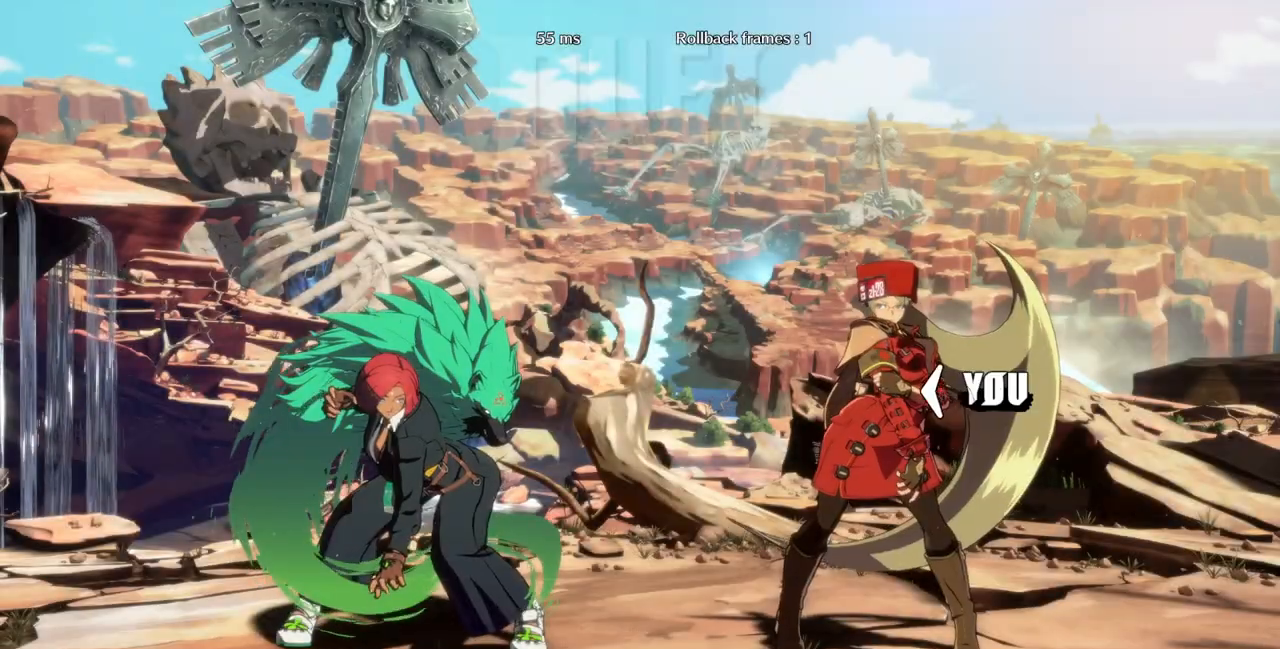
{"dt_ms": 500, "buttons": ["DPAD_DOWN", "DPAD_LEFT"], "events": [[500, "DPAD_DOWN", "down"], [500, "DPAD_LEFT", "down"]]}
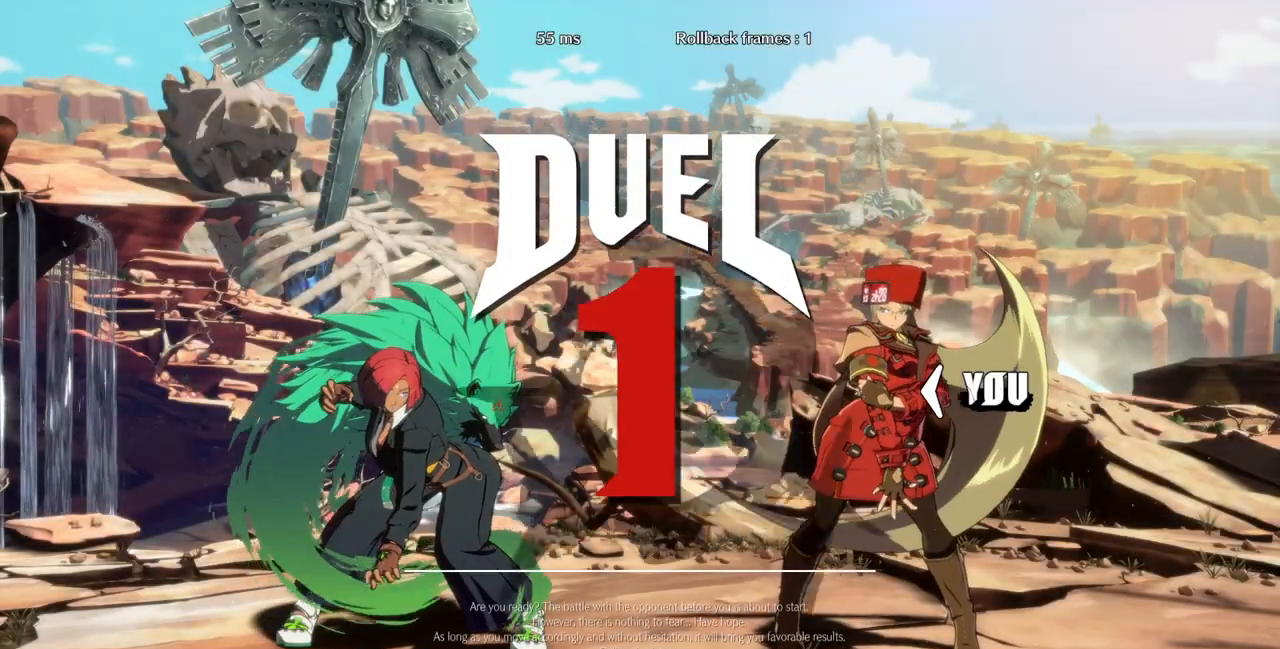
{"dt_ms": 500, "buttons": ["DPAD_LEFT"], "events": [[133, "DPAD_DOWN", "up"]]}
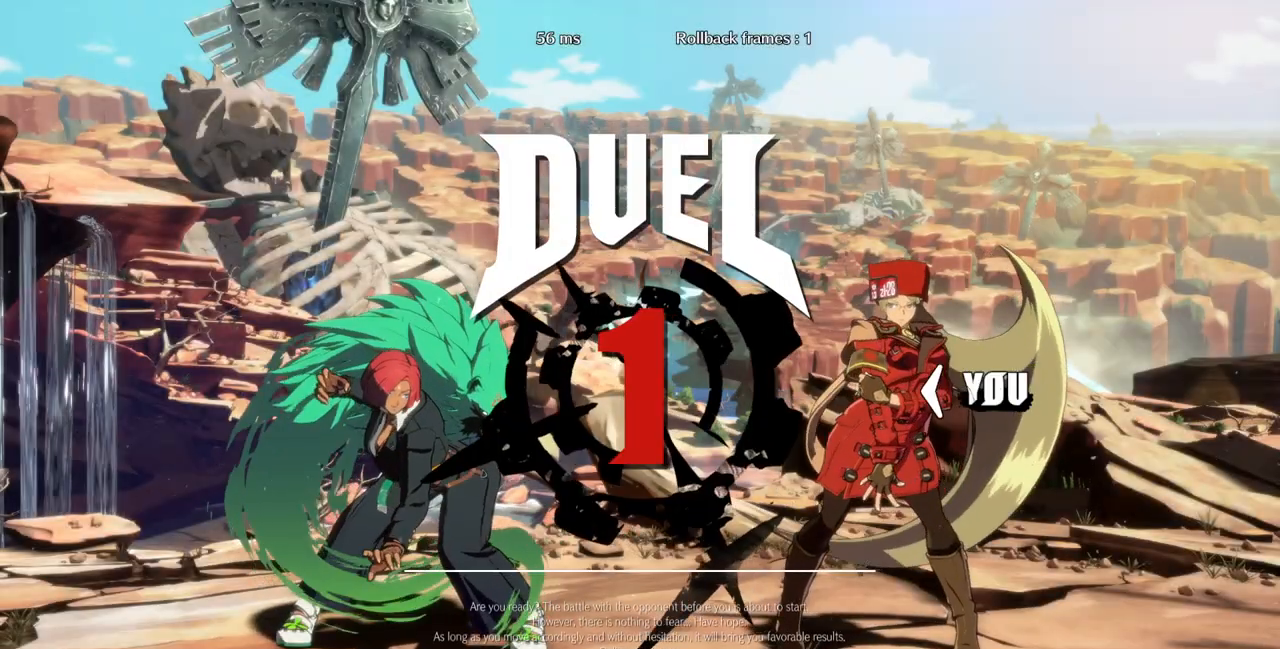
{"dt_ms": 500, "buttons": ["DPAD_DOWN", "DPAD_LEFT"], "events": [[33, "DPAD_DOWN", "down"], [67, "DPAD_LEFT", "up"], [200, "DPAD_LEFT", "down"], [333, "DPAD_DOWN", "up"], [467, "DPAD_DOWN", "down"]]}
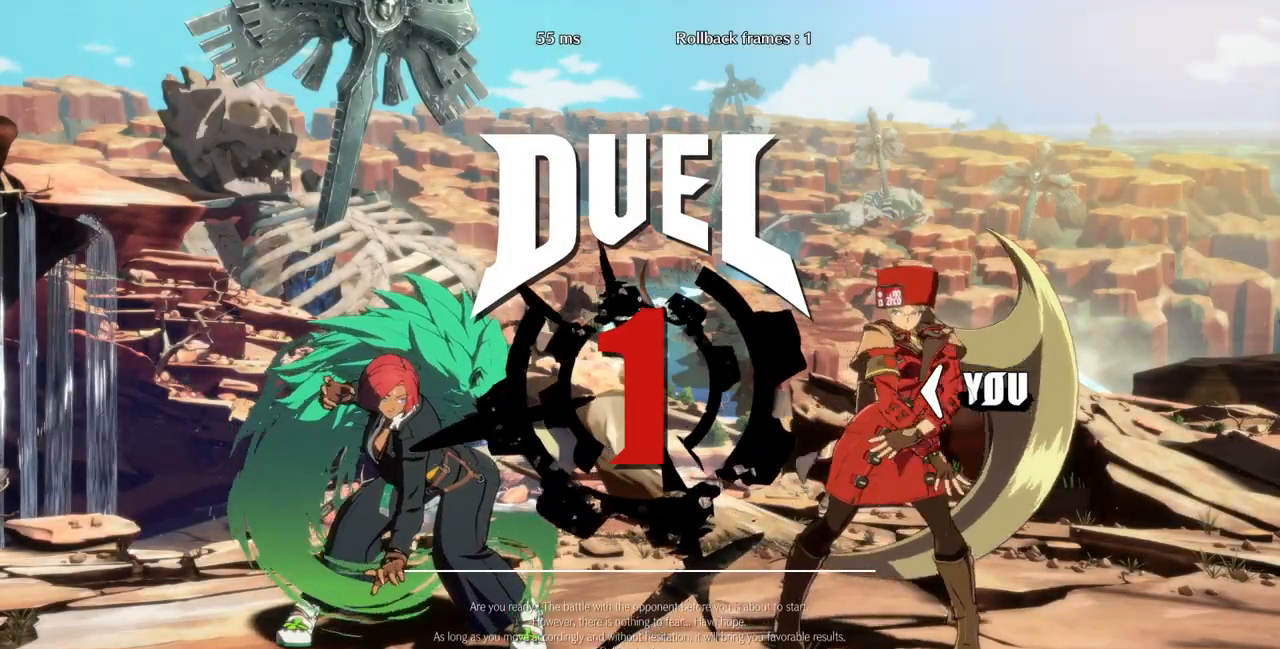
{"dt_ms": 500, "buttons": ["DPAD_DOWN", "DPAD_LEFT"], "events": [[67, "DPAD_LEFT", "up"], [167, "DPAD_DOWN", "up"], [200, "DPAD_RIGHT", "down"], [400, "DPAD_DOWN", "down"], [433, "DPAD_RIGHT", "up"], [500, "DPAD_LEFT", "down"]]}
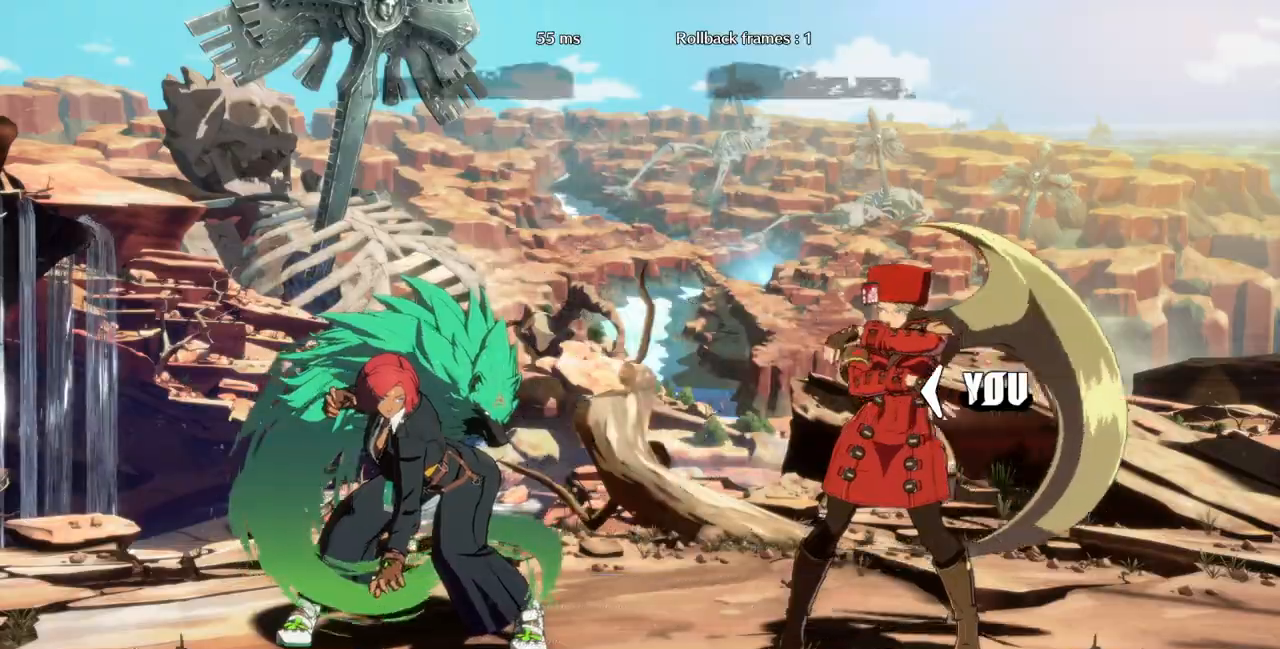
{"dt_ms": 500, "buttons": ["DPAD_LEFT"], "events": [[100, "DPAD_LEFT", "up"], [167, "DPAD_DOWN", "up"], [167, "DPAD_RIGHT", "down"], [367, "DPAD_RIGHT", "up"], [400, "DPAD_LEFT", "down"]]}
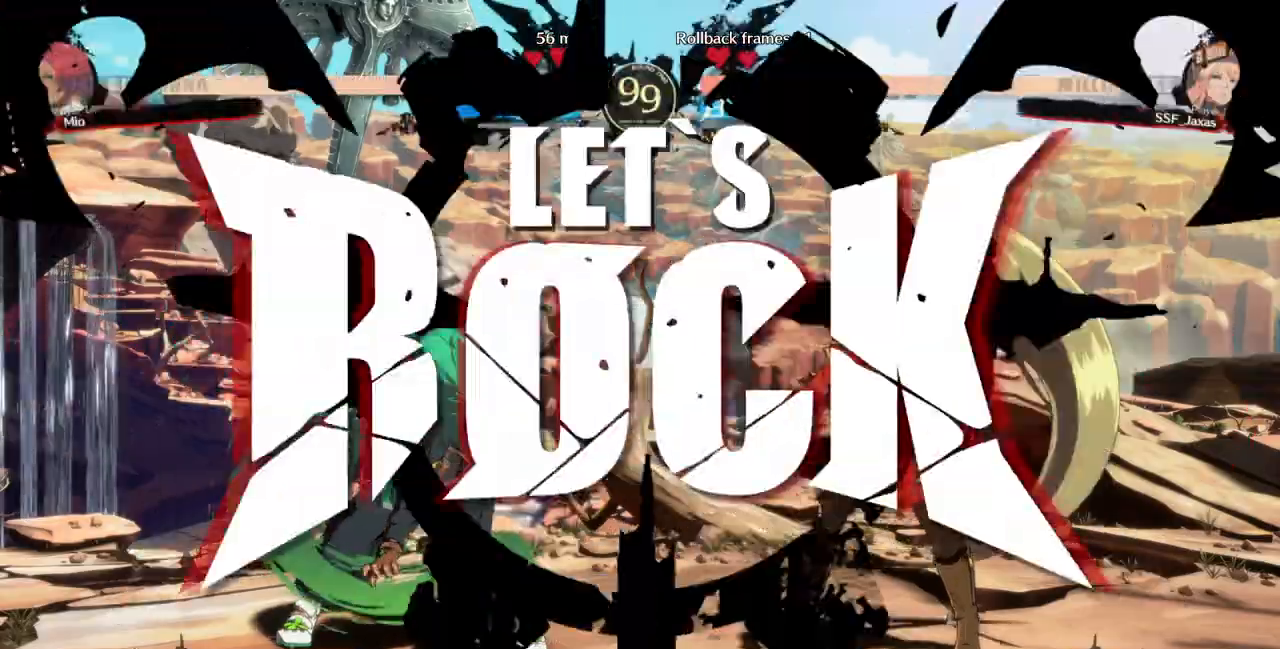
{"dt_ms": 1000, "buttons": ["DPAD_DOWN", "DPAD_RIGHT"]}
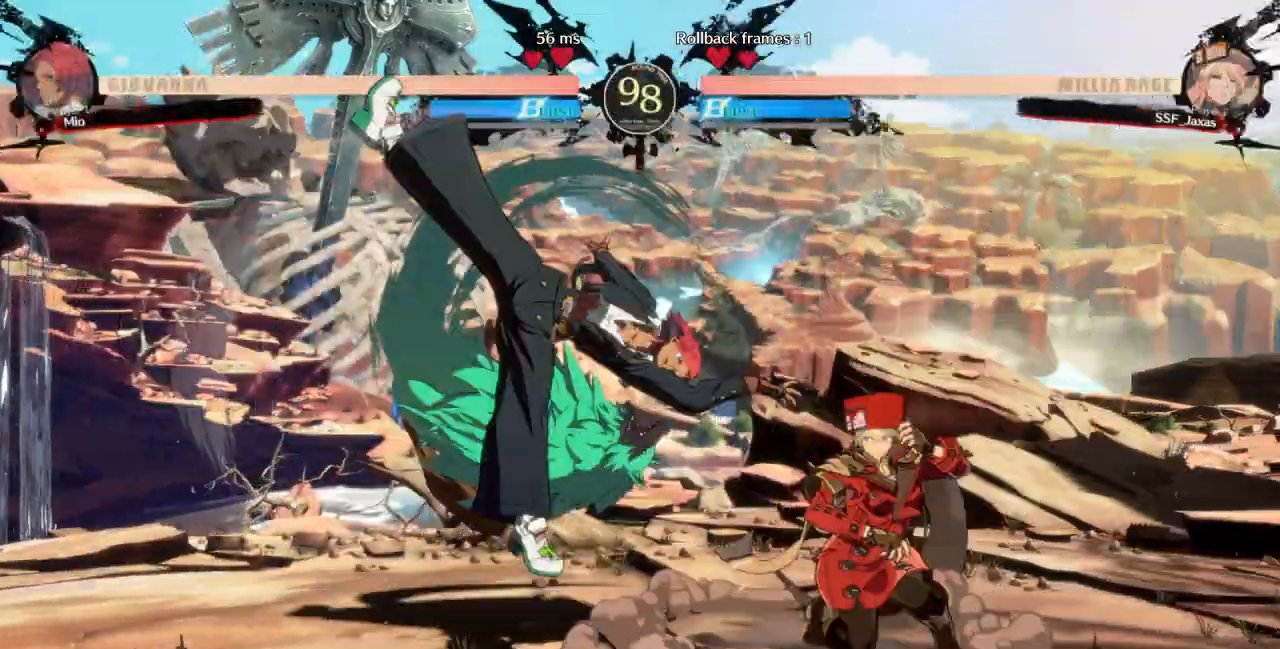
{"dt_ms": 500, "buttons": [], "events": [[67, "DPAD_DOWN", "up"], [167, "DPAD_DOWN", "down"], [167, "SQUARE", "down"], [200, "DPAD_RIGHT", "up"], [233, "SQUARE", "up"], [333, "R2", "down"], [500, "DPAD_DOWN", "up"], [500, "R2", "up"]]}